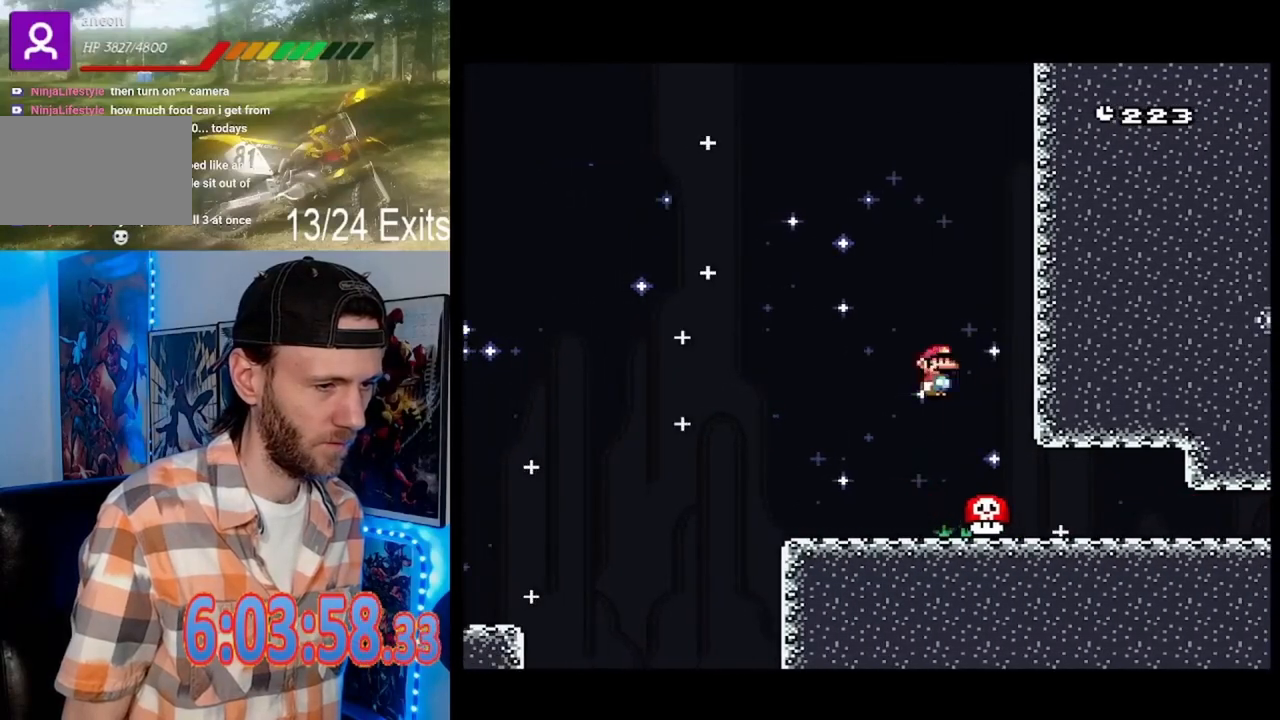
Gameplay with a controller (Nintendo layout); each line is a JSON object with the inputs held at the frame after it (dt_ms = milliseconds from this image to that frame). "events" lists button and stick changes between this image and that frame as [ms after this image, input, new state], when the widget could be followed in between. Not read: DPAD_RIGHT L1 L3 R1 R3.
{"dt_ms": 1000, "buttons": ["X"]}
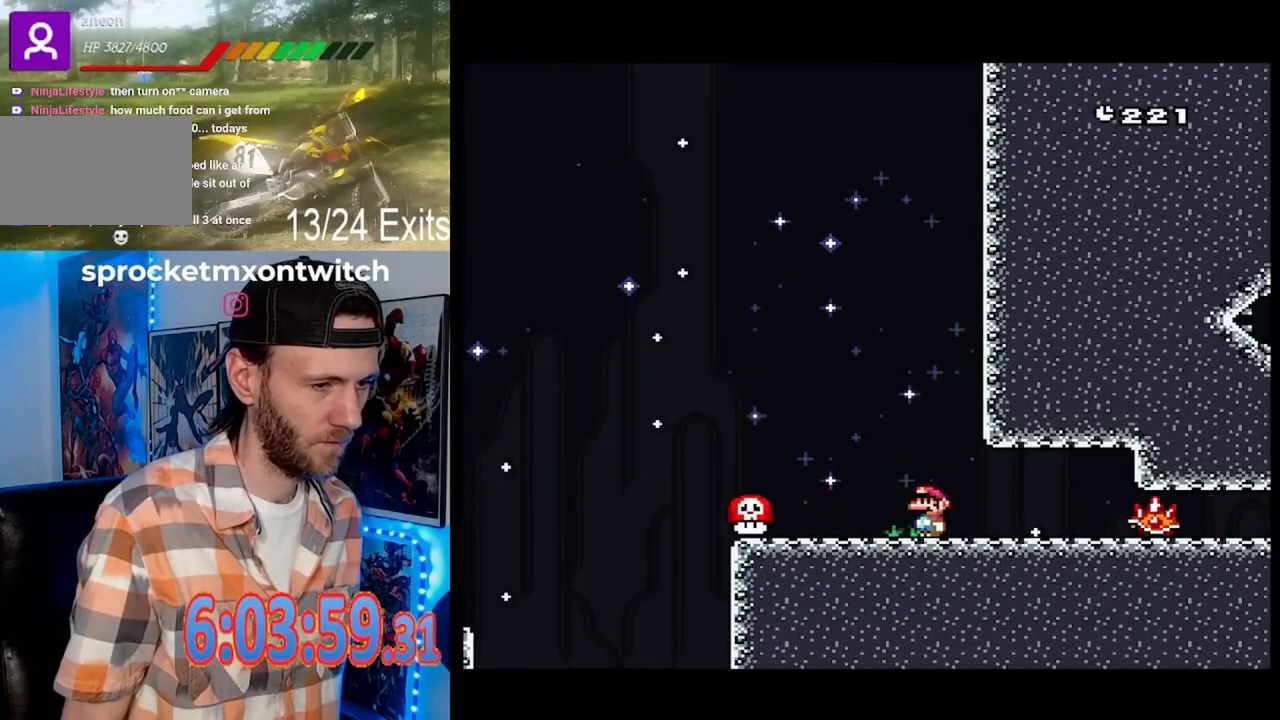
{"dt_ms": 500, "buttons": ["X"], "events": []}
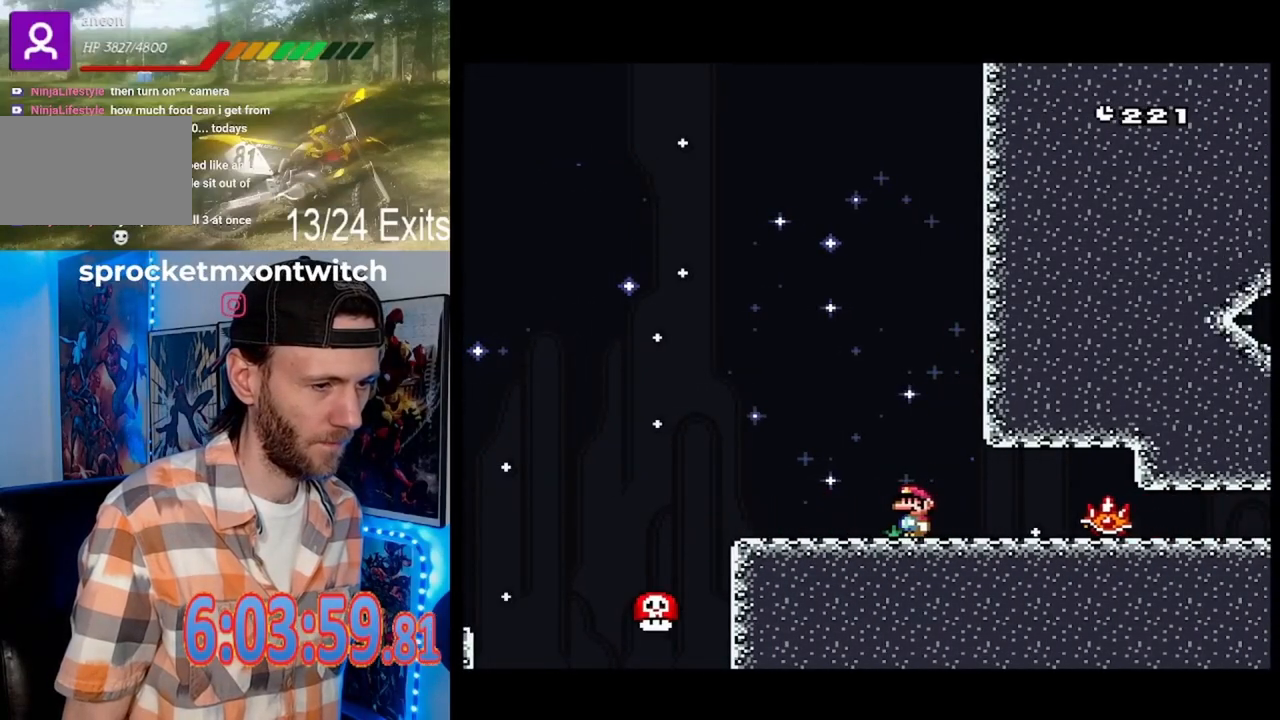
{"dt_ms": 500, "buttons": ["X"], "events": [[267, "DPAD_LEFT", "down"], [367, "DPAD_LEFT", "up"]]}
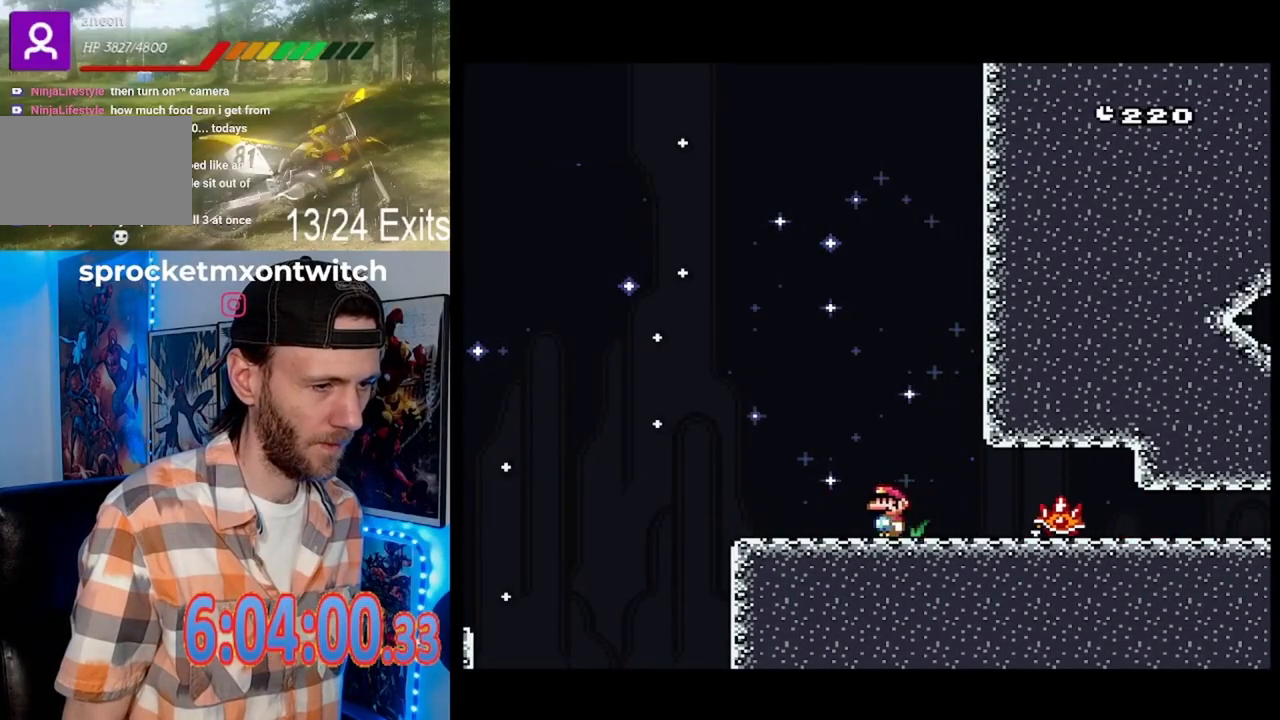
{"dt_ms": 500, "buttons": ["X", "DPAD_LEFT"], "events": [[433, "DPAD_LEFT", "down"]]}
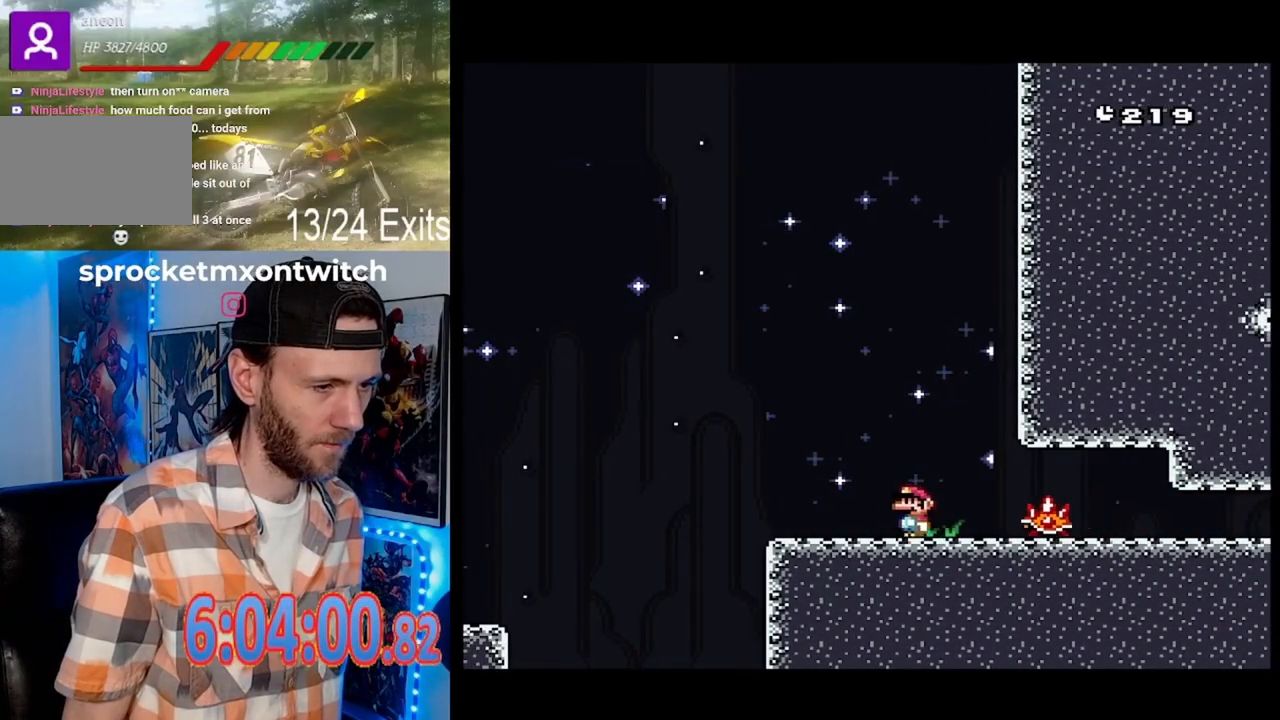
{"dt_ms": 500, "buttons": ["A", "X"]}
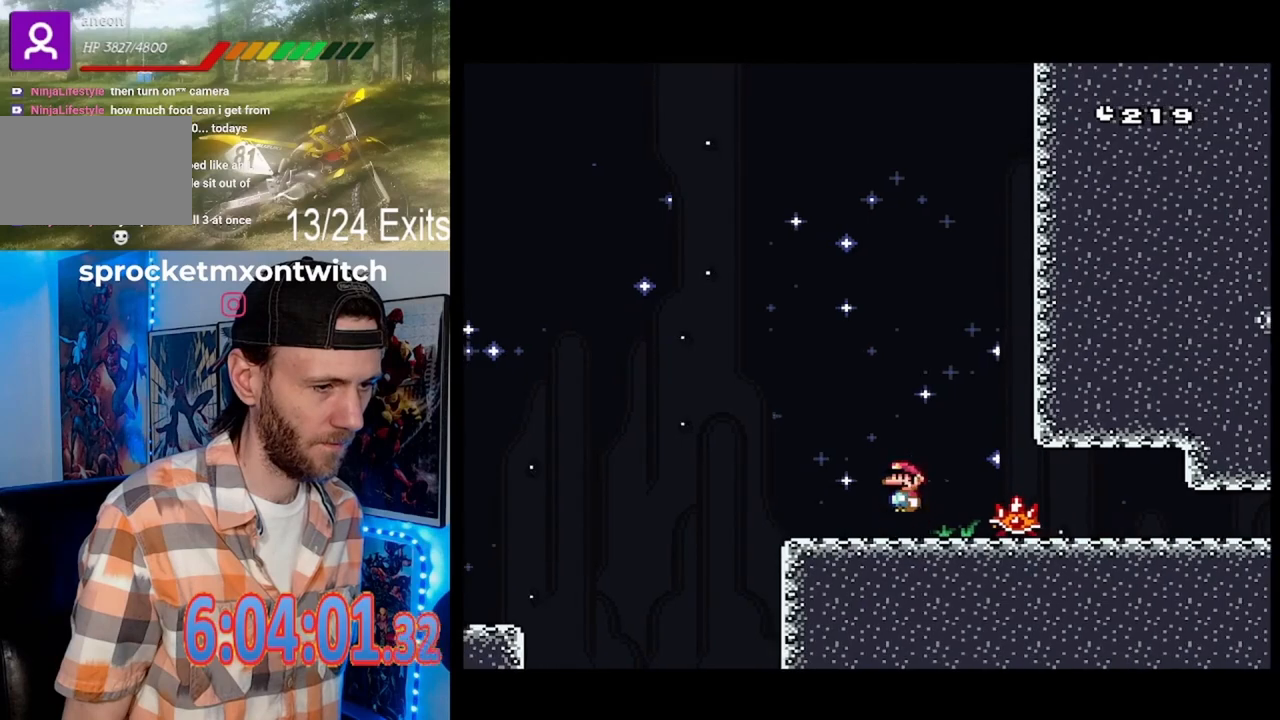
{"dt_ms": 500, "buttons": ["A", "X"], "events": []}
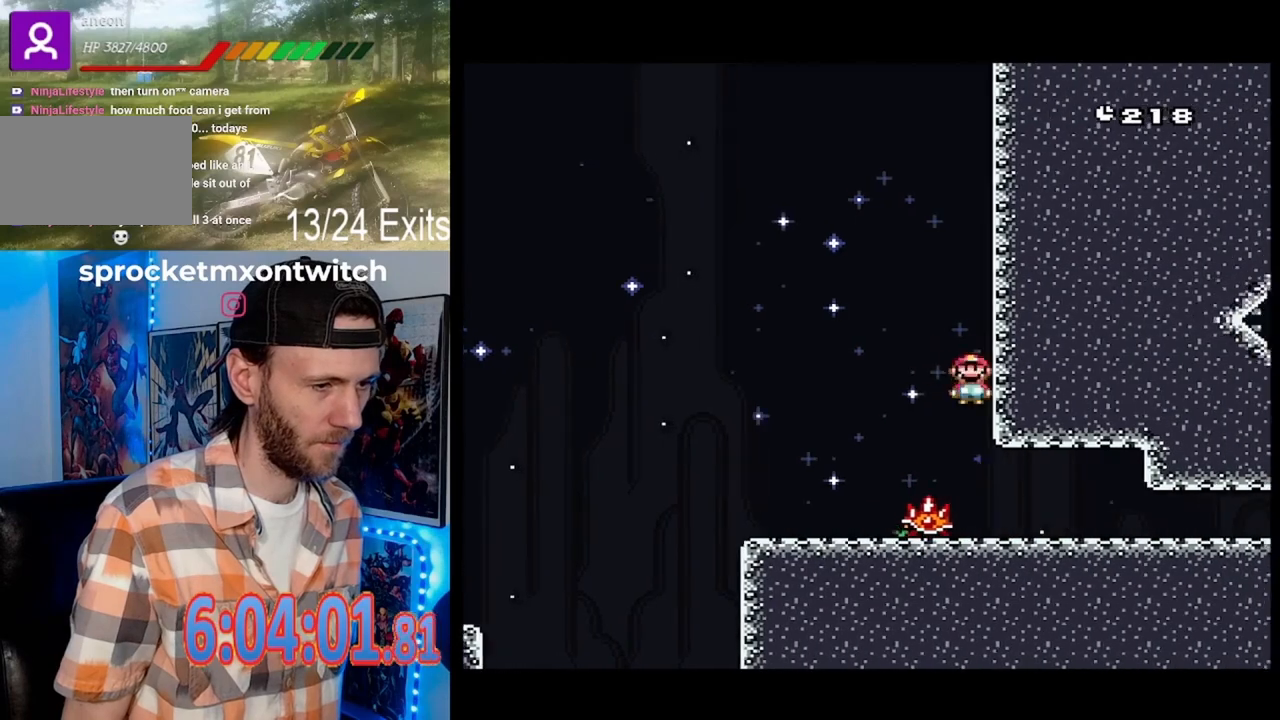
{"dt_ms": 500, "buttons": ["Y"]}